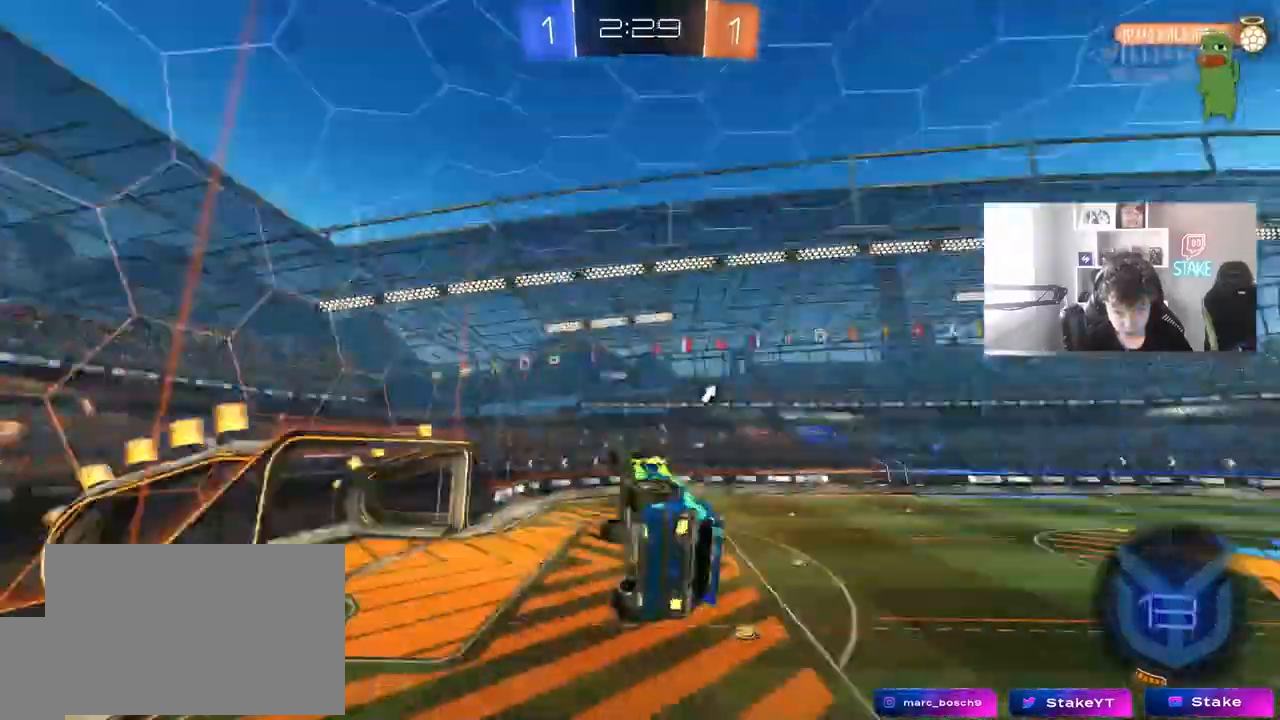
Gameplay with keyboard and mouse; each line is a JSON object with the keys and mouse buttons held at the frame after it. "events" lists presses ("down") and releases ("up") of "1", "2", "3", "4", "5", "a", "alt", "c", "caps_lock", "ctrl", "d", "e", "f", "g", "q", "r", "s", "shift", "space", "t", "tab", "v", "w", "x", "z", "mouse_left", "mouse_wheel" and "mouse_right" between this image and that frame as [ms after this image, input, new state], when the widget could be followed in between. "mouse_left", "mouse_wheel", "mouse_right" = the "left", "wheel", "right" buttons of the "mouse" list. No other keys are recorded. "wheel" means that the mouse wheel is clicked or scrolled. "mouse_move" is the direction in which the mouse moves at that frame (one of eight, or "still"), when it could be read.
{"keys": [], "mouse": ["left"], "mouse_move": "still", "events": [[83, "a", "down"], [83, "space", "up"], [133, "d", "up"], [133, "shift", "down"], [167, "mouse_left", "down"], [167, "s", "up"], [217, "shift", "up"], [317, "w", "down"], [400, "a", "up"], [450, "w", "up"]]}
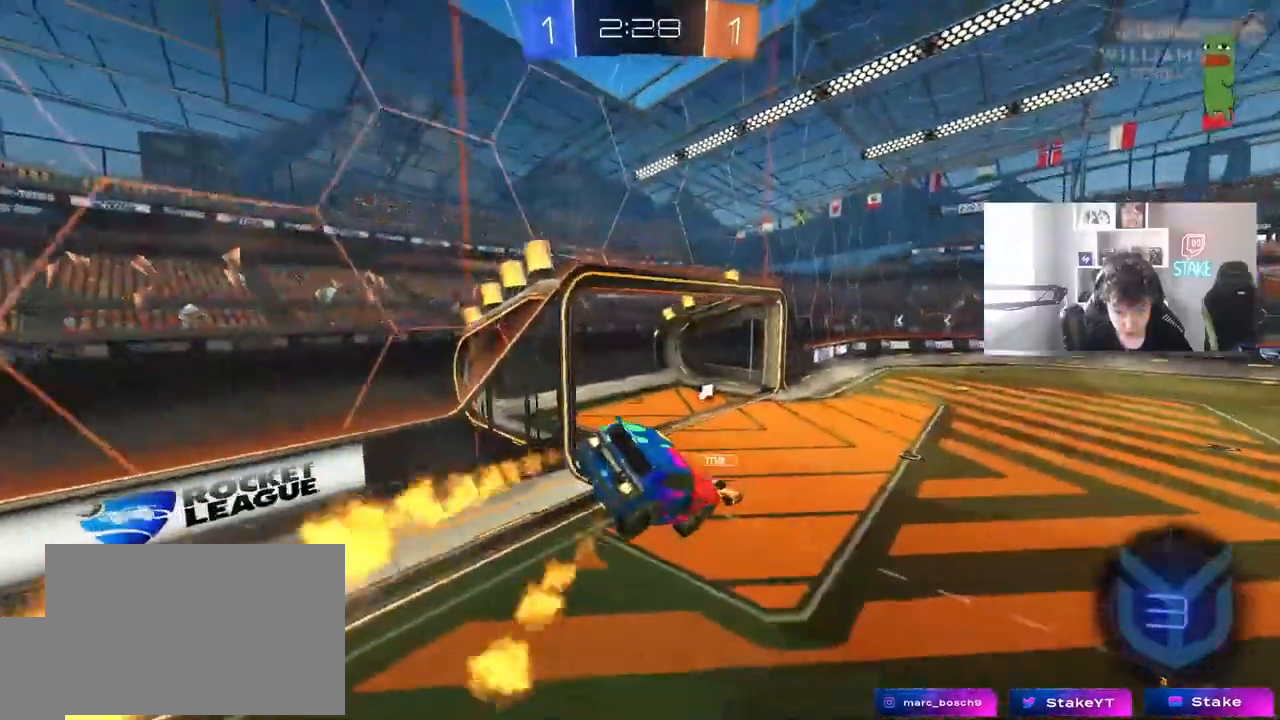
{"keys": ["d", "w"], "mouse": [], "mouse_move": "still", "events": [[50, "a", "down"], [100, "s", "down"], [183, "space", "down"], [233, "a", "up"], [283, "s", "up"], [333, "d", "down"], [333, "mouse_left", "up"], [383, "space", "up"], [467, "w", "down"]]}
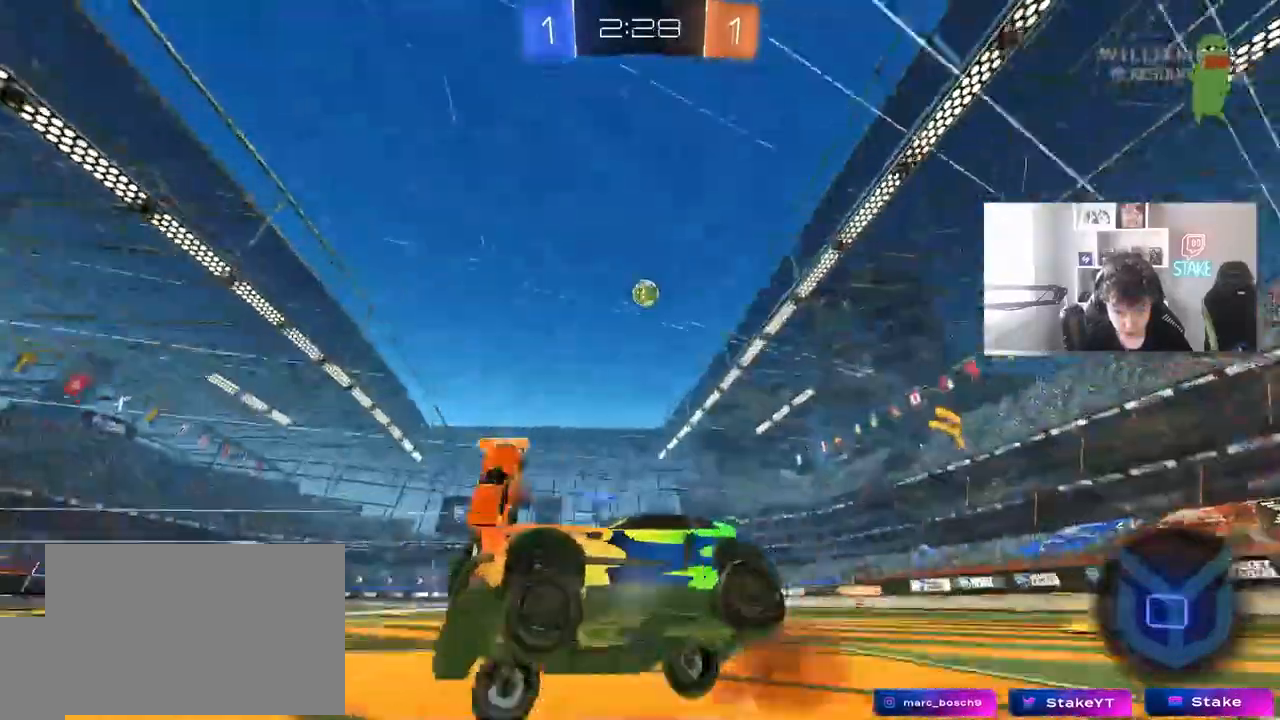
{"keys": ["w"], "mouse": ["left", "right"], "mouse_move": "still", "events": [[433, "d", "up"], [483, "mouse_left", "down"], [483, "mouse_right", "down"]]}
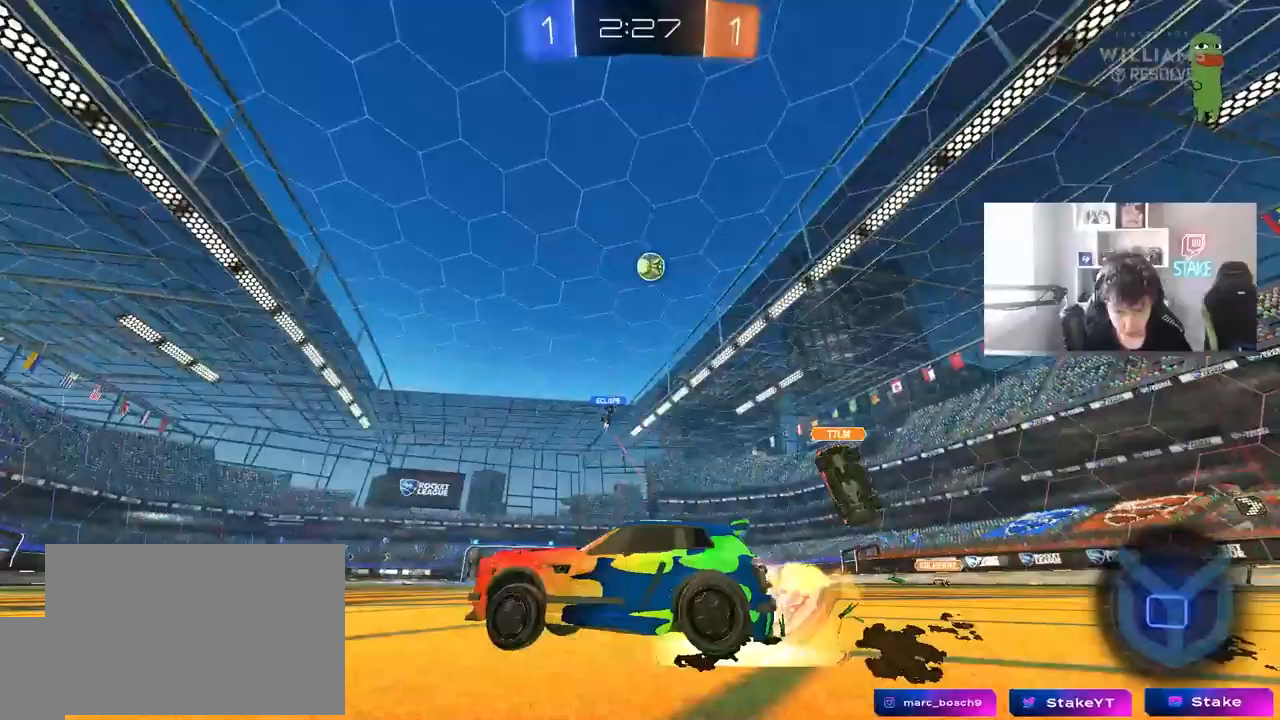
{"keys": ["a", "s", "shift"], "mouse": [], "mouse_move": "still", "events": [[33, "a", "down"], [33, "shift", "down"], [83, "mouse_left", "up"], [83, "mouse_right", "up"], [133, "mouse_right", "down"], [167, "s", "down"], [167, "w", "up"], [317, "mouse_right", "up"]]}
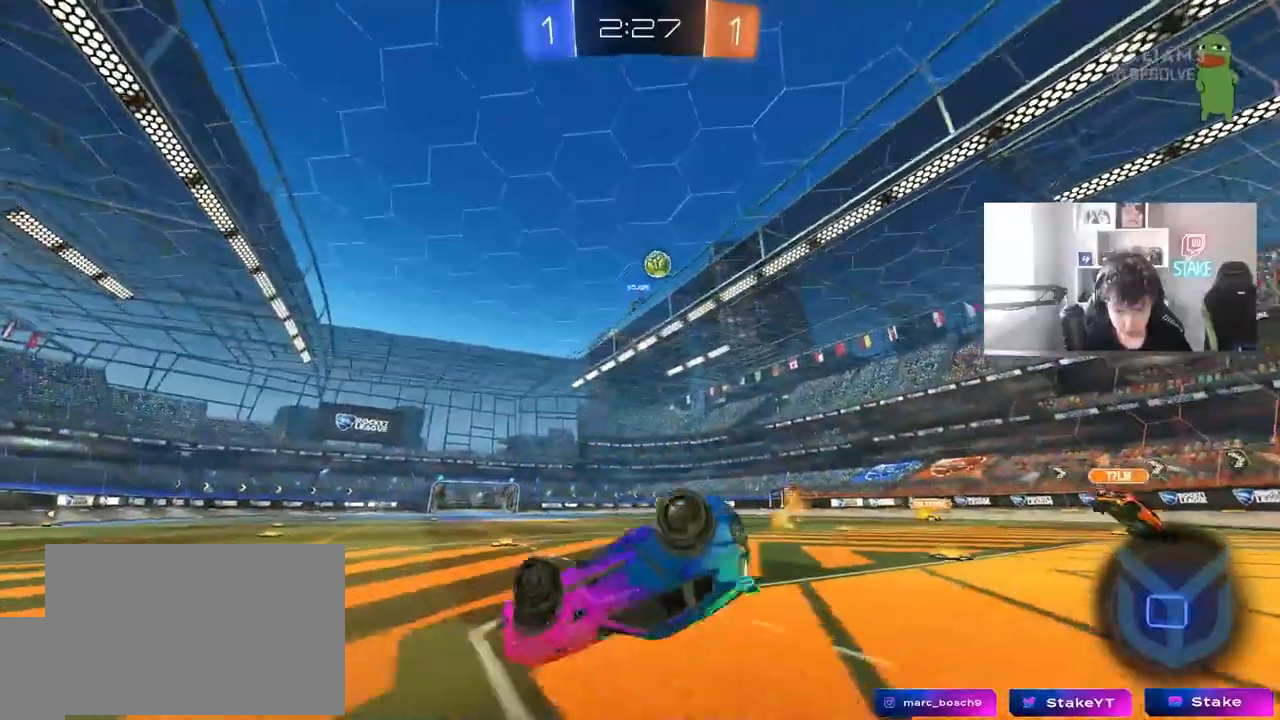
{"keys": ["a"], "mouse": [], "mouse_move": "still", "events": [[50, "s", "up"], [100, "s", "down"], [150, "space", "down"], [333, "space", "up"], [383, "s", "up"], [383, "shift", "up"]]}
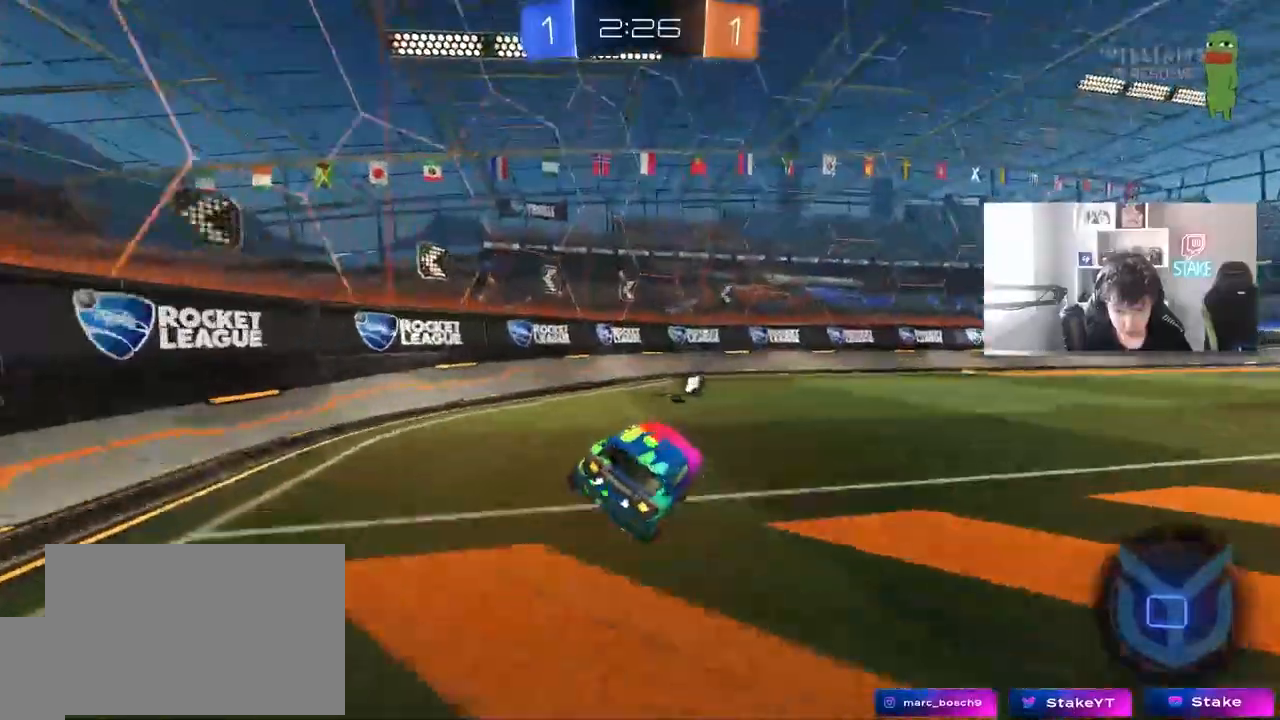
{"keys": ["d", "w"], "mouse": [], "mouse_move": "still", "events": [[67, "a", "up"], [67, "w", "down"], [117, "space", "down"], [167, "d", "down"], [250, "space", "up"]]}
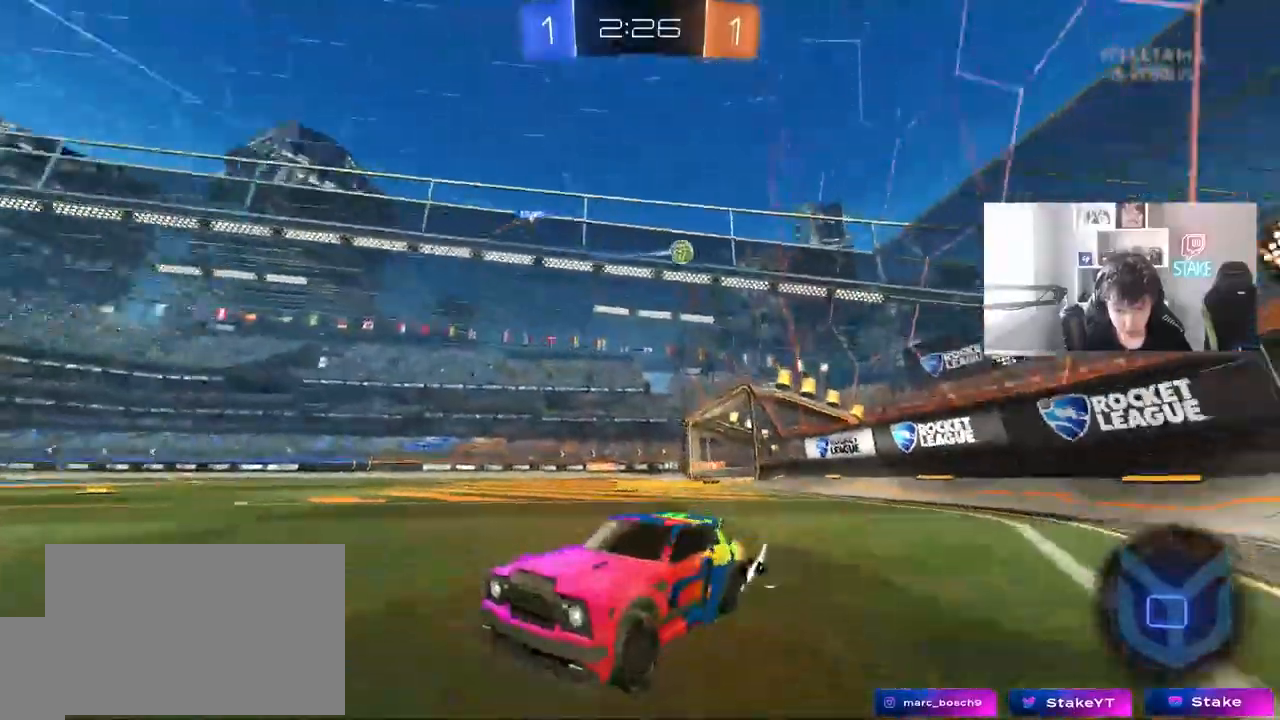
{"keys": ["w"], "mouse": [], "events": [[367, "d", "up"], [400, "mouse_right", "down"], [500, "mouse_right", "up"]]}
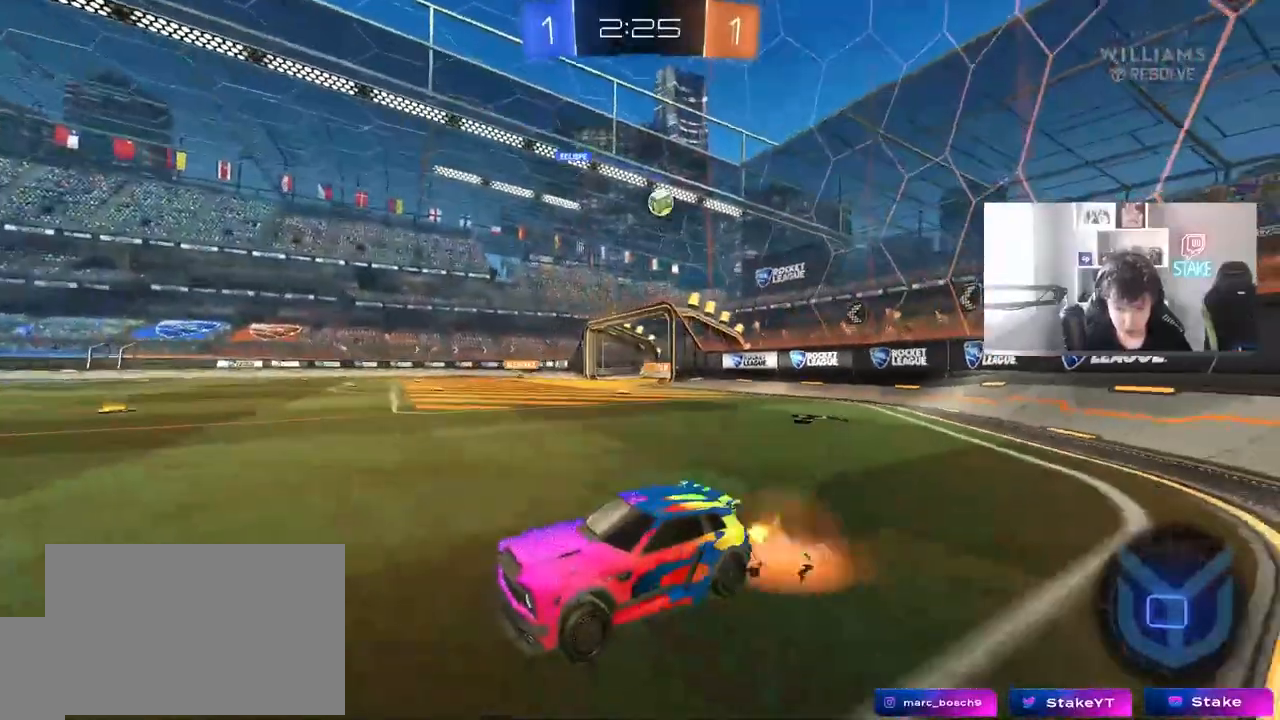
{"keys": ["w"], "mouse": [], "mouse_move": "still", "events": [[100, "mouse_right", "down"], [233, "mouse_right", "up"]]}
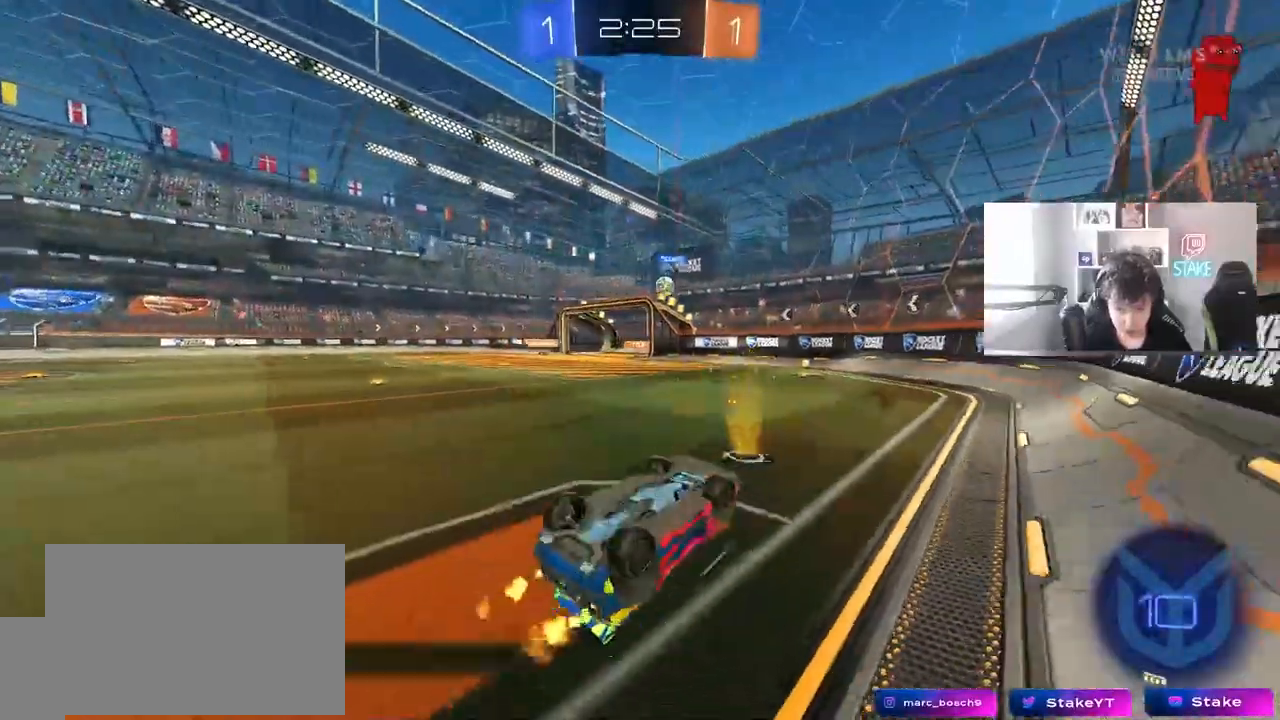
{"keys": ["d"], "mouse": [], "mouse_move": "still", "events": [[67, "w", "up"], [117, "d", "down"], [250, "d", "up"], [483, "d", "down"]]}
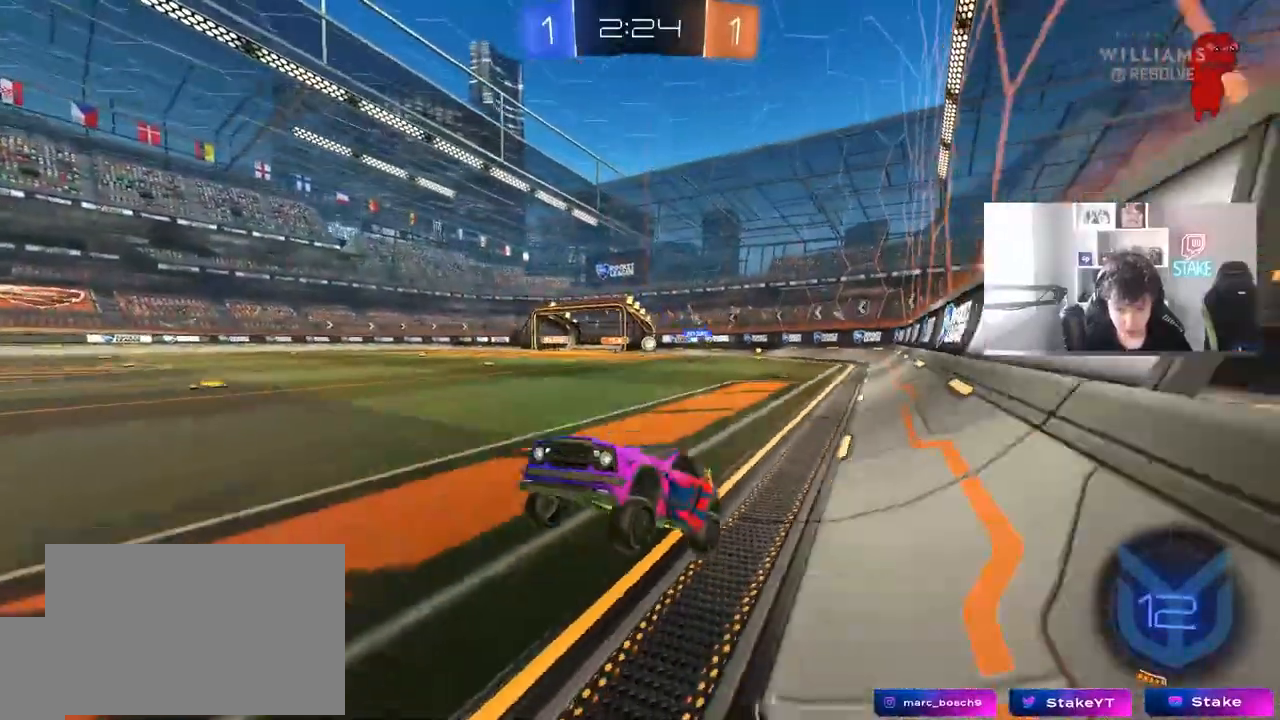
{"keys": ["d", "shift"], "mouse": [], "mouse_move": "still", "events": [[83, "s", "down"], [367, "s", "up"], [500, "shift", "down"]]}
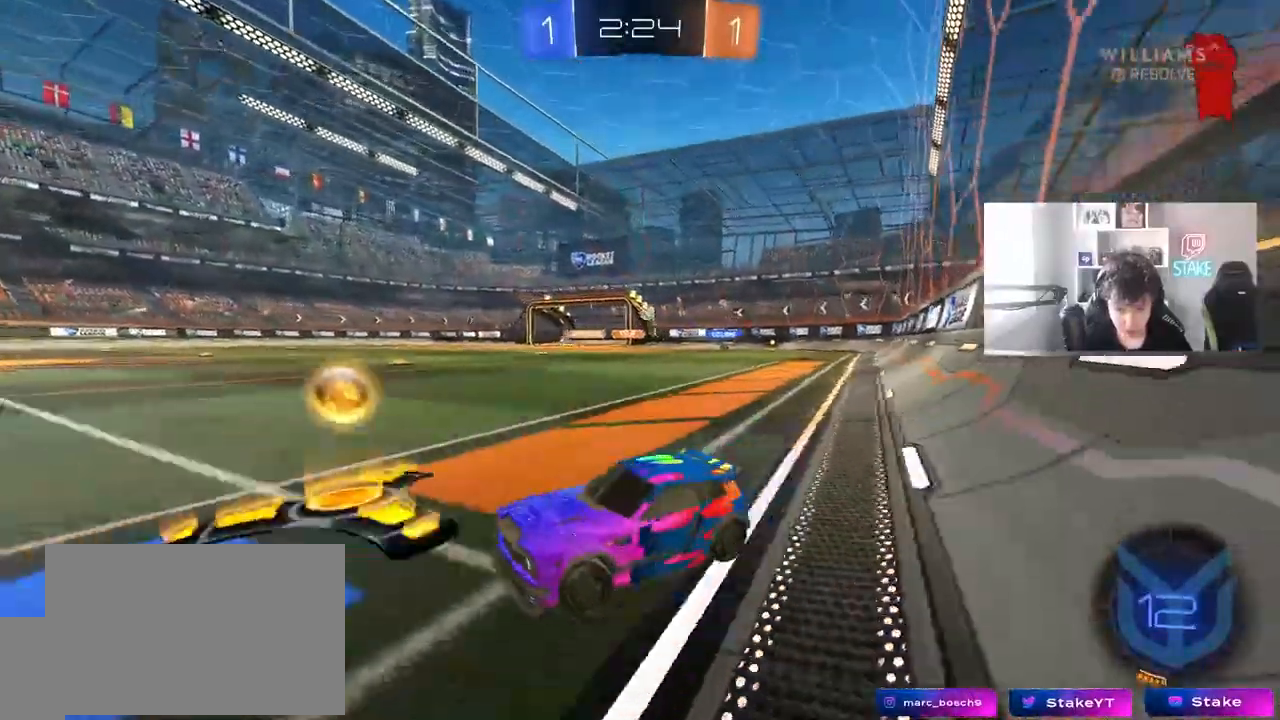
{"keys": ["d", "w"], "mouse": [], "mouse_move": "up", "events": [[50, "w", "down"], [183, "shift", "up"]]}
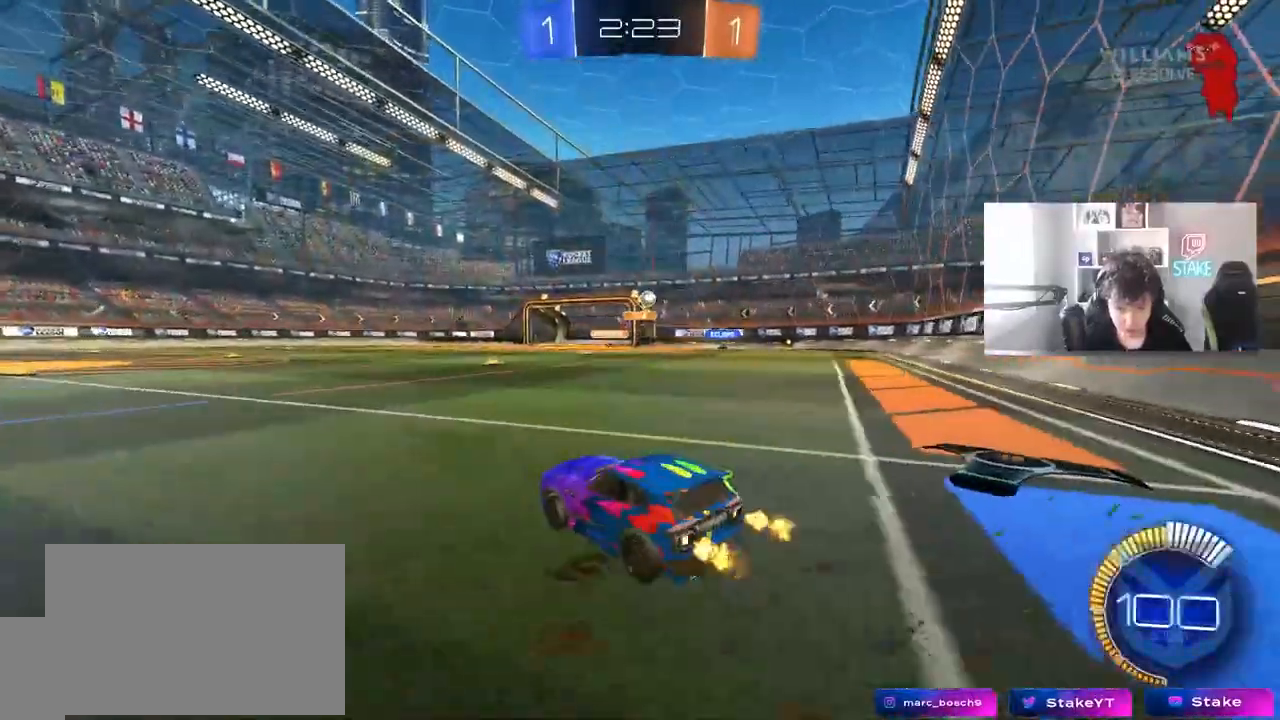
{"keys": ["d", "s"], "mouse": ["right"], "mouse_move": "down-left", "events": [[17, "d", "up"], [17, "w", "up"], [117, "a", "down"], [400, "a", "up"], [433, "d", "down"], [433, "mouse_right", "down"], [433, "s", "down"]]}
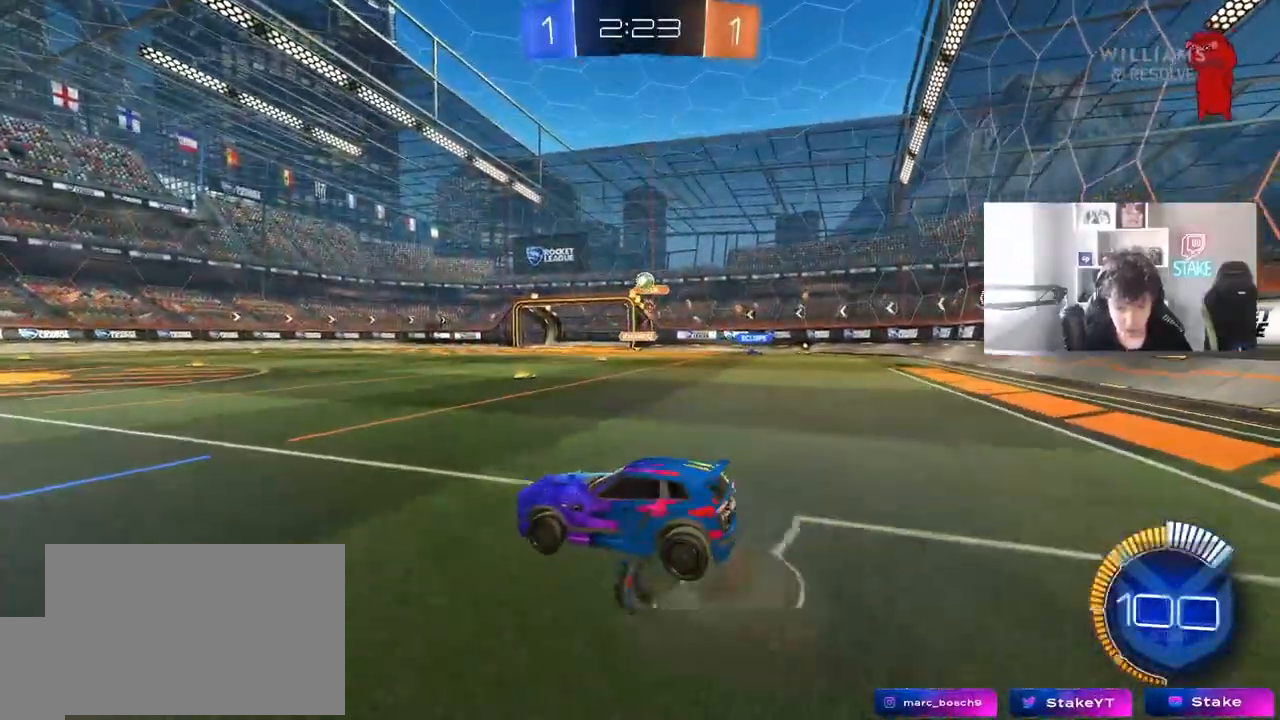
{"keys": ["a", "s", "shift"], "mouse": [], "mouse_move": "up-right", "events": [[83, "a", "down"], [83, "shift", "down"], [133, "d", "up"], [183, "mouse_right", "up"], [217, "a", "up"], [217, "s", "up"], [217, "shift", "up"], [317, "mouse_right", "down"], [417, "a", "down"], [417, "mouse_right", "up"], [417, "s", "down"], [417, "shift", "down"]]}
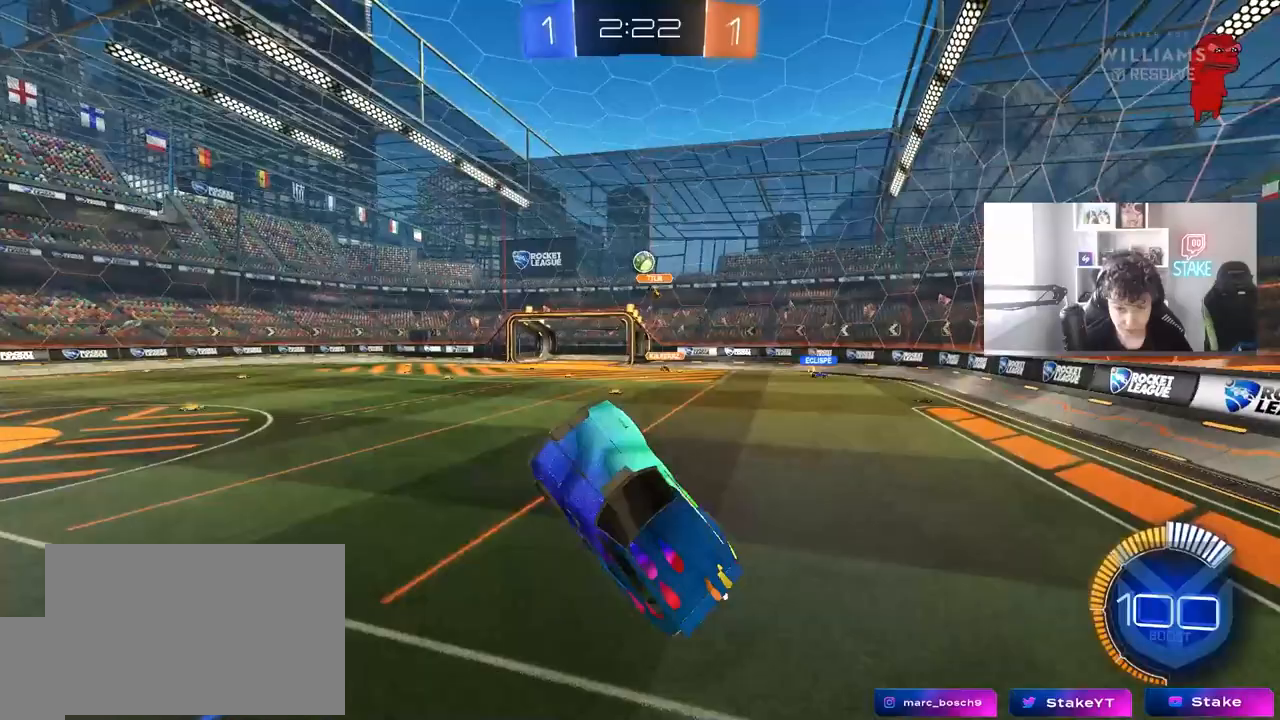
{"keys": ["a", "shift", "w"], "mouse": ["left"], "mouse_move": "still", "events": [[100, "shift", "up"], [150, "d", "down"], [233, "shift", "down"], [283, "d", "up"], [283, "mouse_left", "down"], [283, "s", "up"], [417, "w", "down"]]}
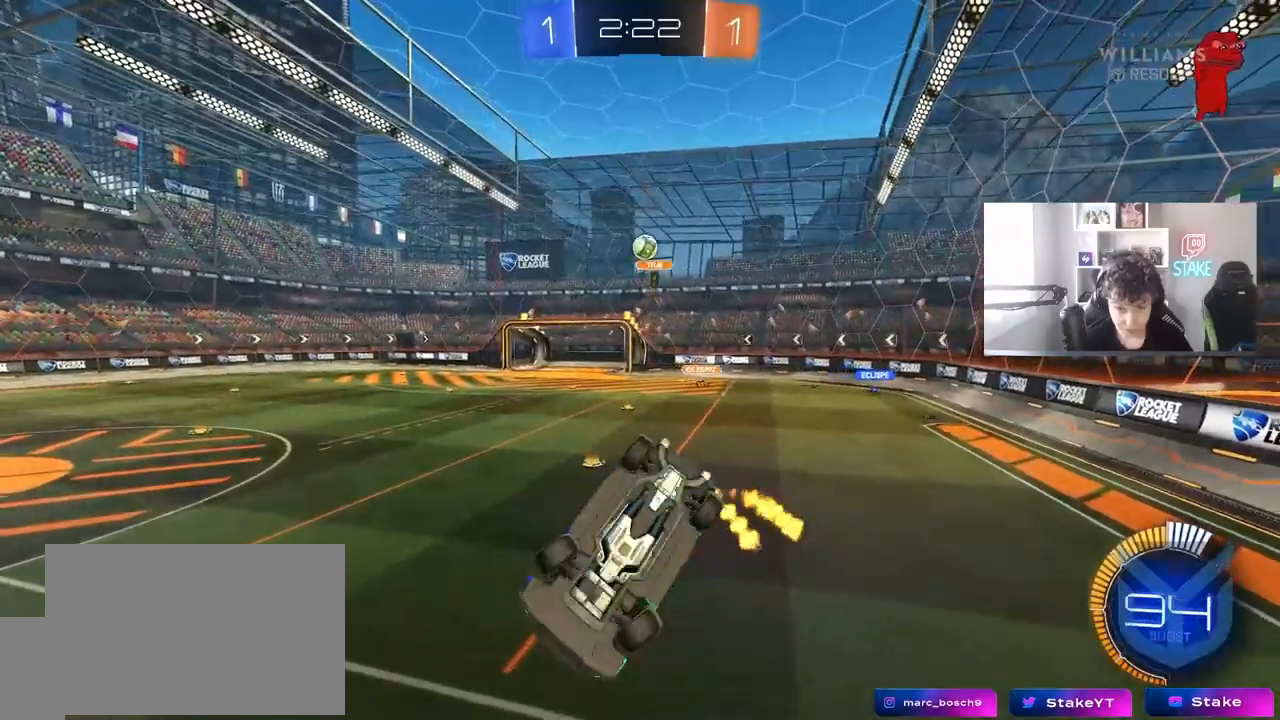
{"keys": [], "mouse": [], "mouse_move": "still", "events": [[117, "w", "up"], [200, "a", "up"], [200, "shift", "up"], [300, "s", "down"], [433, "mouse_left", "up"], [433, "s", "up"]]}
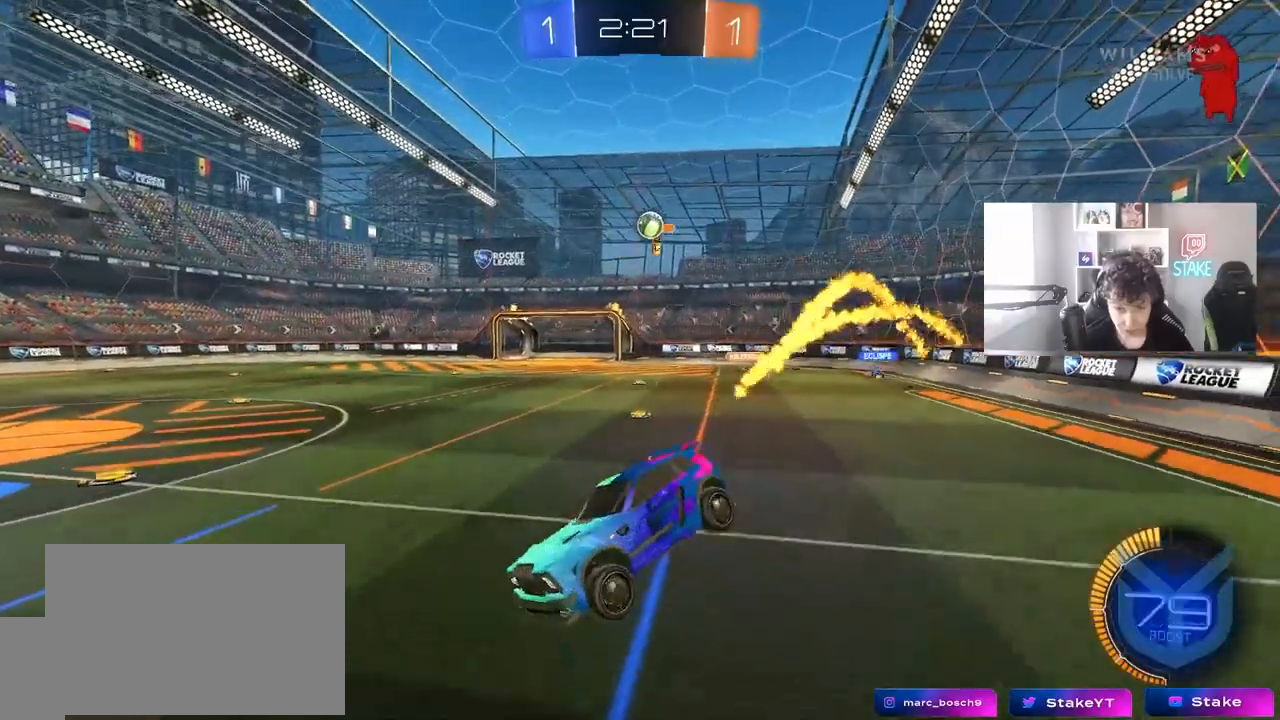
{"keys": ["d", "w"], "mouse": [], "mouse_move": "still", "events": [[33, "a", "down"], [267, "a", "up"], [367, "w", "down"], [500, "d", "down"]]}
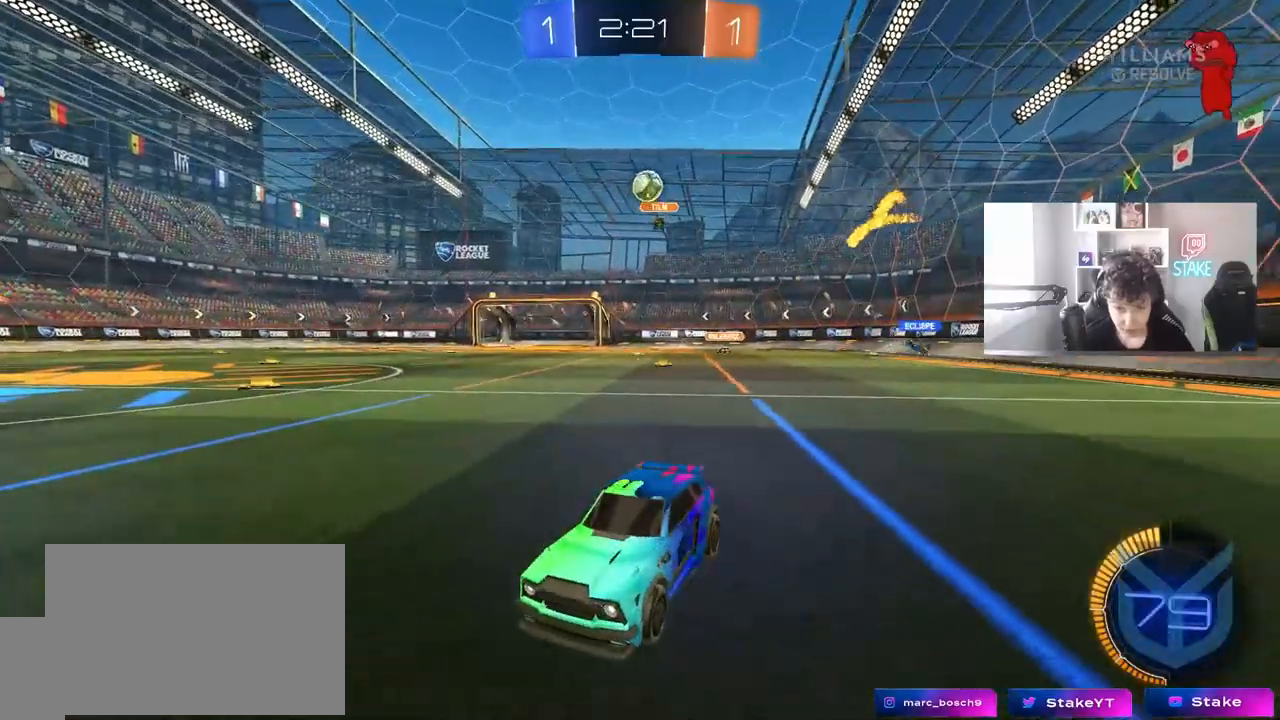
{"keys": ["d", "s"], "mouse": [], "mouse_move": "still", "events": [[133, "d", "up"], [133, "w", "up"], [183, "a", "down"], [183, "d", "down"], [183, "s", "down"], [233, "a", "up"]]}
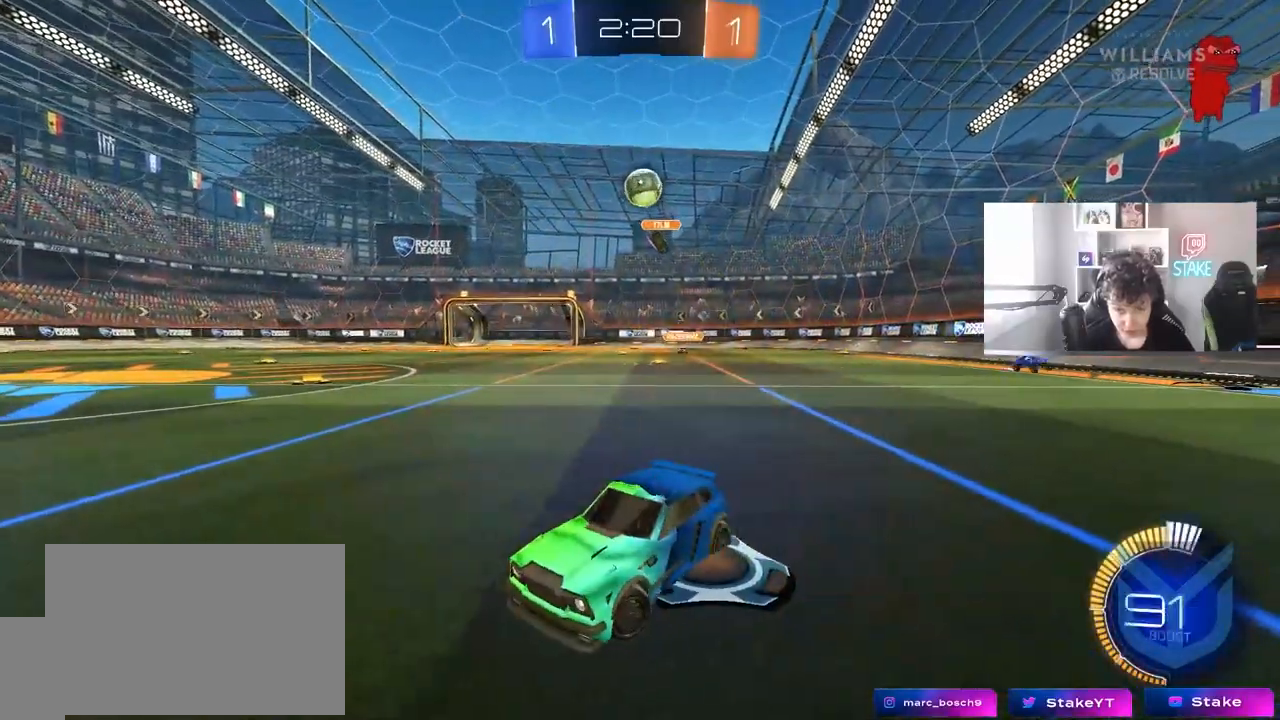
{"keys": ["s"], "mouse": [], "mouse_move": "still", "events": [[400, "d", "up"]]}
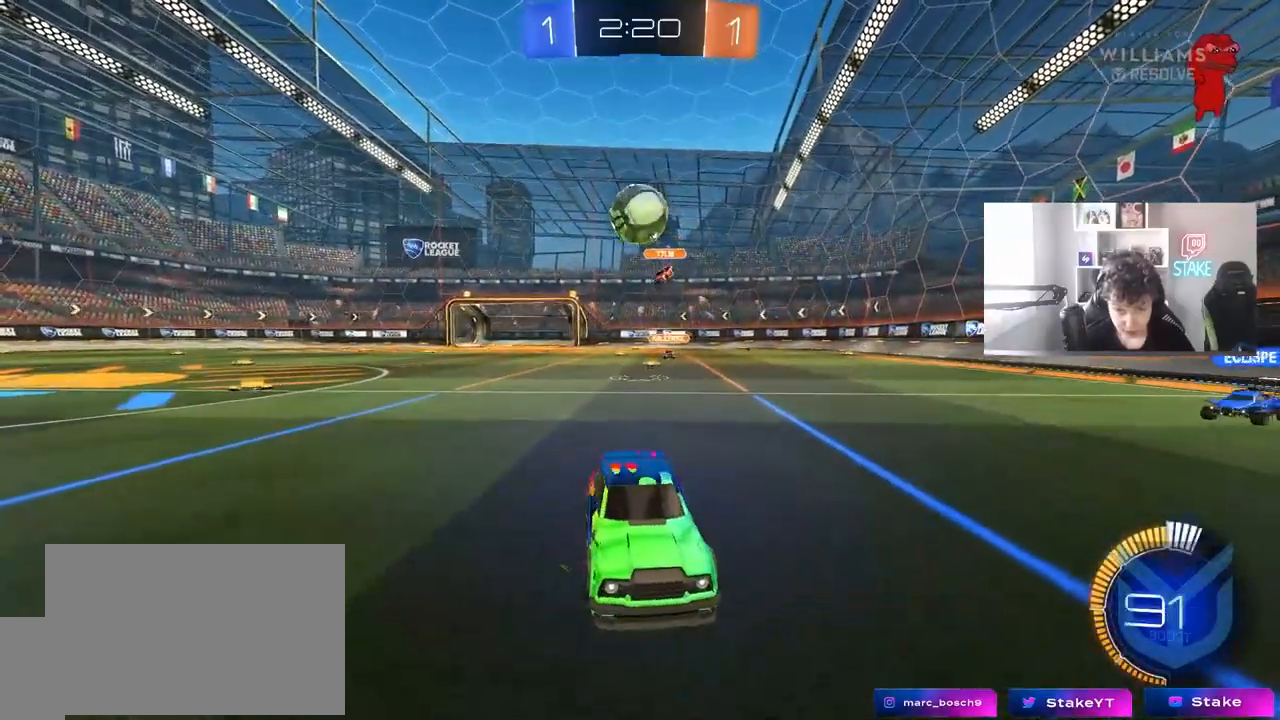
{"keys": ["s"], "mouse": ["right"], "mouse_move": "down-left", "events": [[83, "a", "down"], [167, "mouse_right", "down"], [267, "a", "up"], [267, "mouse_right", "up"], [450, "mouse_right", "down"]]}
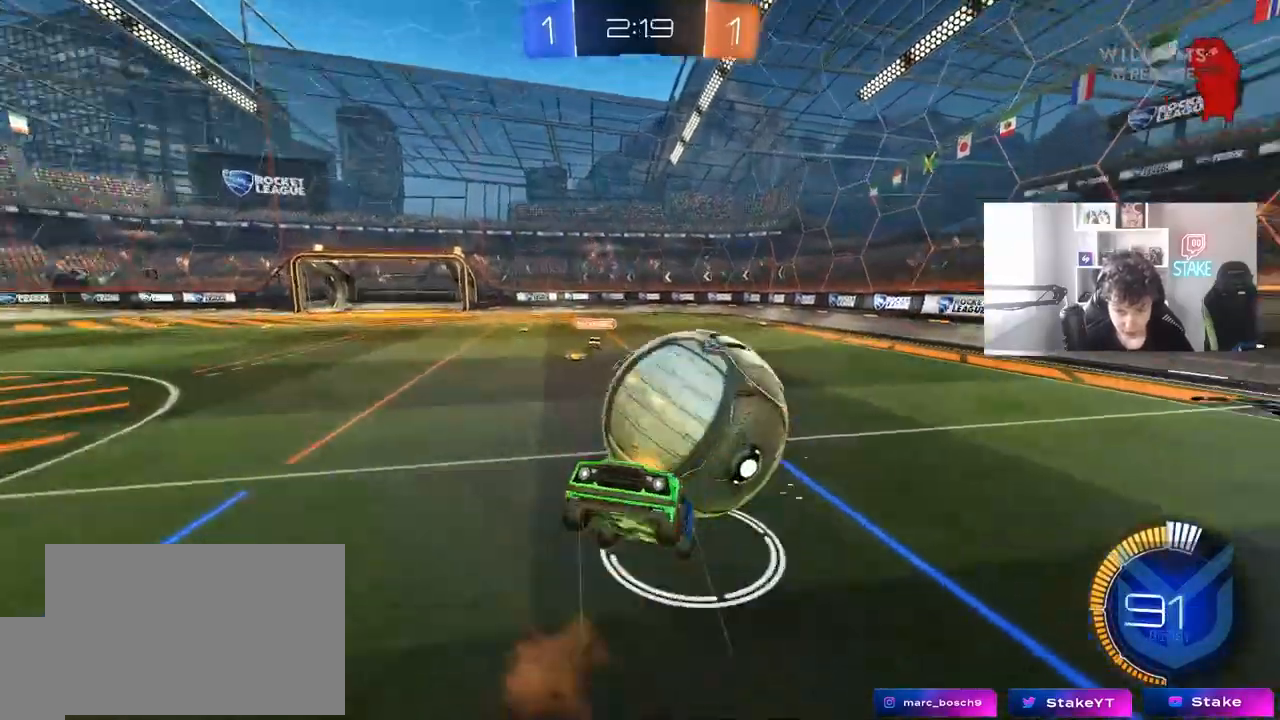
{"keys": ["a", "shift"], "mouse": [], "mouse_move": "still", "events": [[100, "mouse_right", "up"], [150, "s", "up"], [233, "a", "down"], [233, "shift", "down"], [283, "w", "down"], [467, "w", "up"]]}
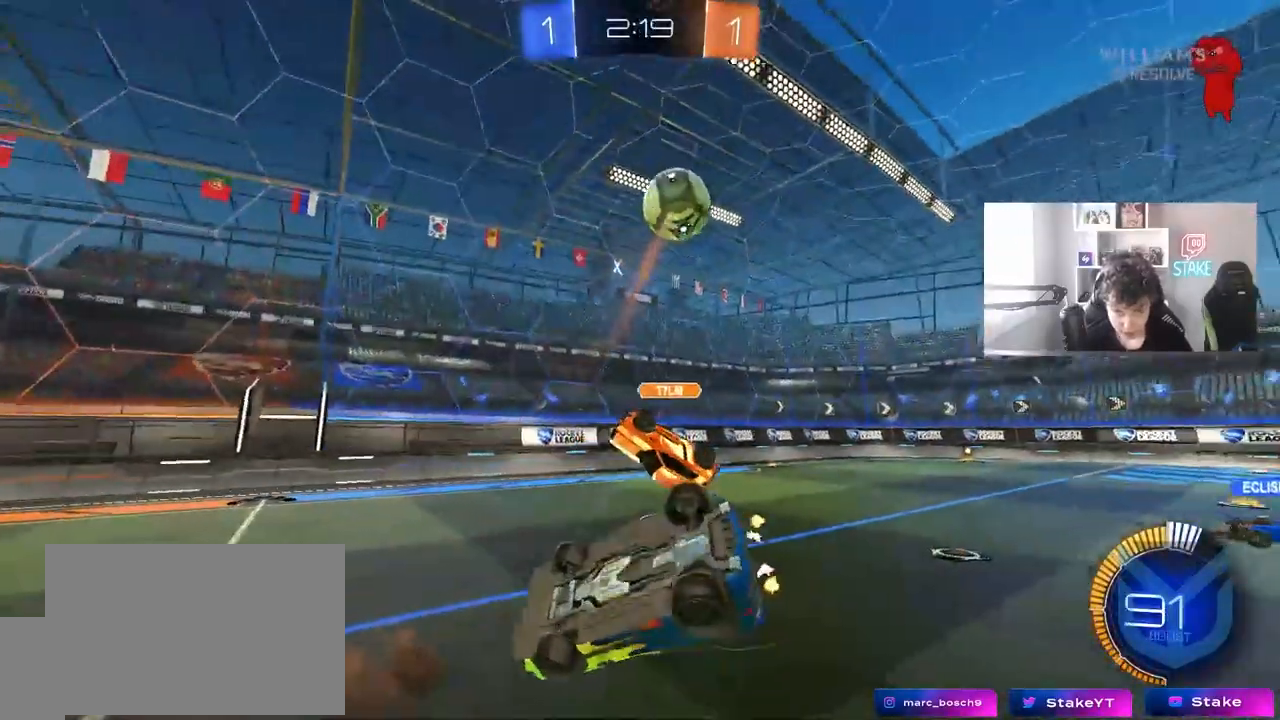
{"keys": ["d", "w"], "mouse": [], "mouse_move": "still", "events": [[17, "s", "down"], [67, "shift", "up"], [150, "a", "up"], [150, "d", "down"], [350, "s", "up"], [483, "w", "down"]]}
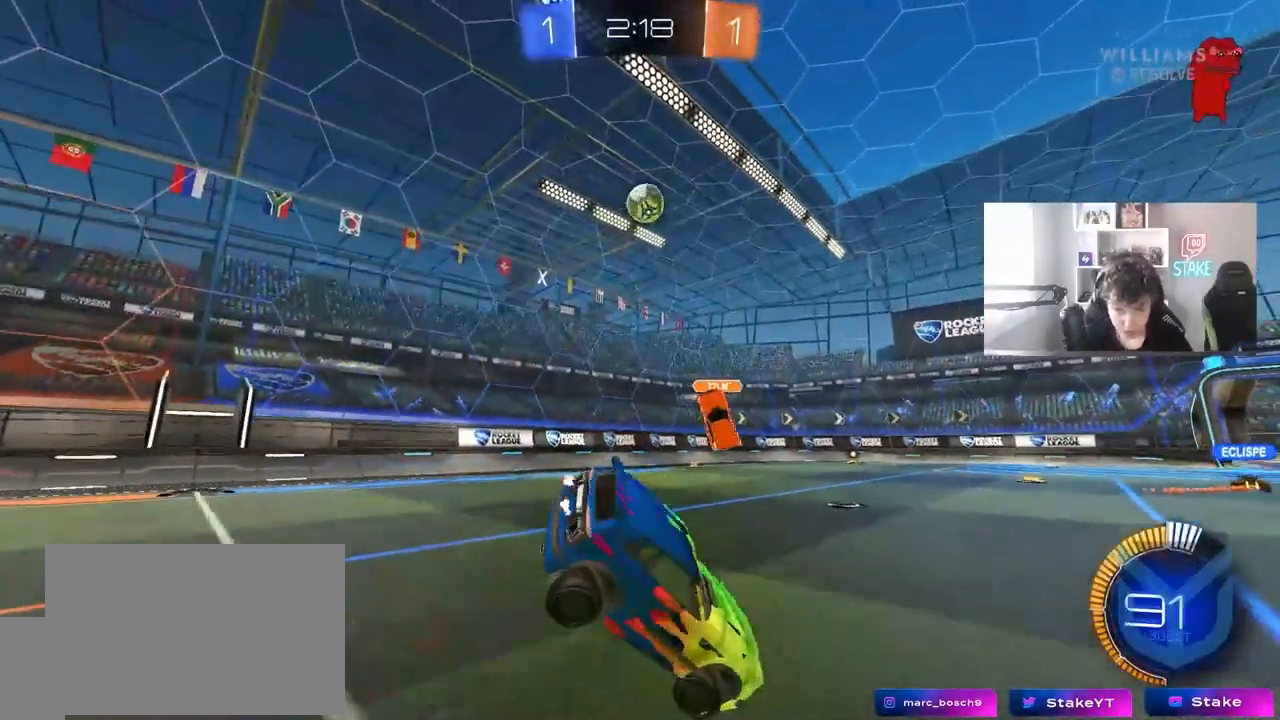
{"keys": ["w"], "mouse": [], "mouse_move": "still", "events": [[500, "d", "up"]]}
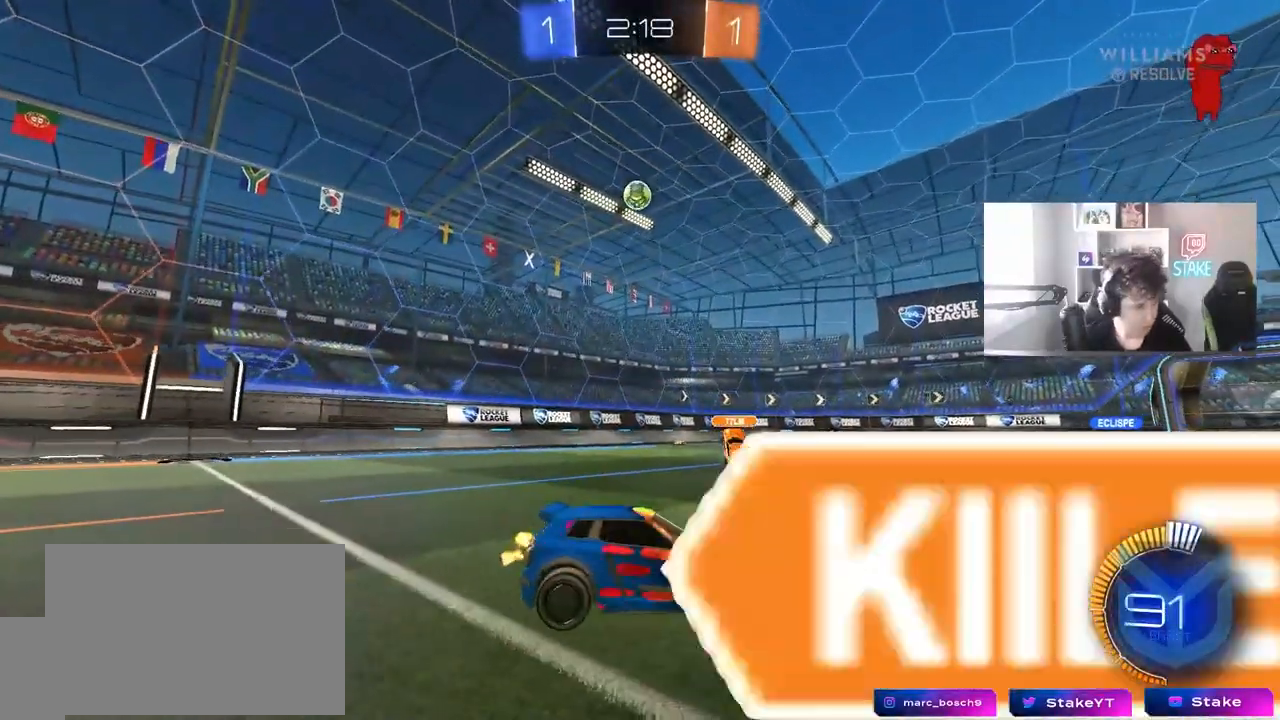
{"keys": ["w"], "mouse": ["left", "right"], "mouse_move": "down", "events": [[100, "a", "down"], [233, "a", "up"], [283, "mouse_left", "down"], [283, "mouse_right", "down"], [383, "mouse_right", "up"], [417, "mouse_right", "down"]]}
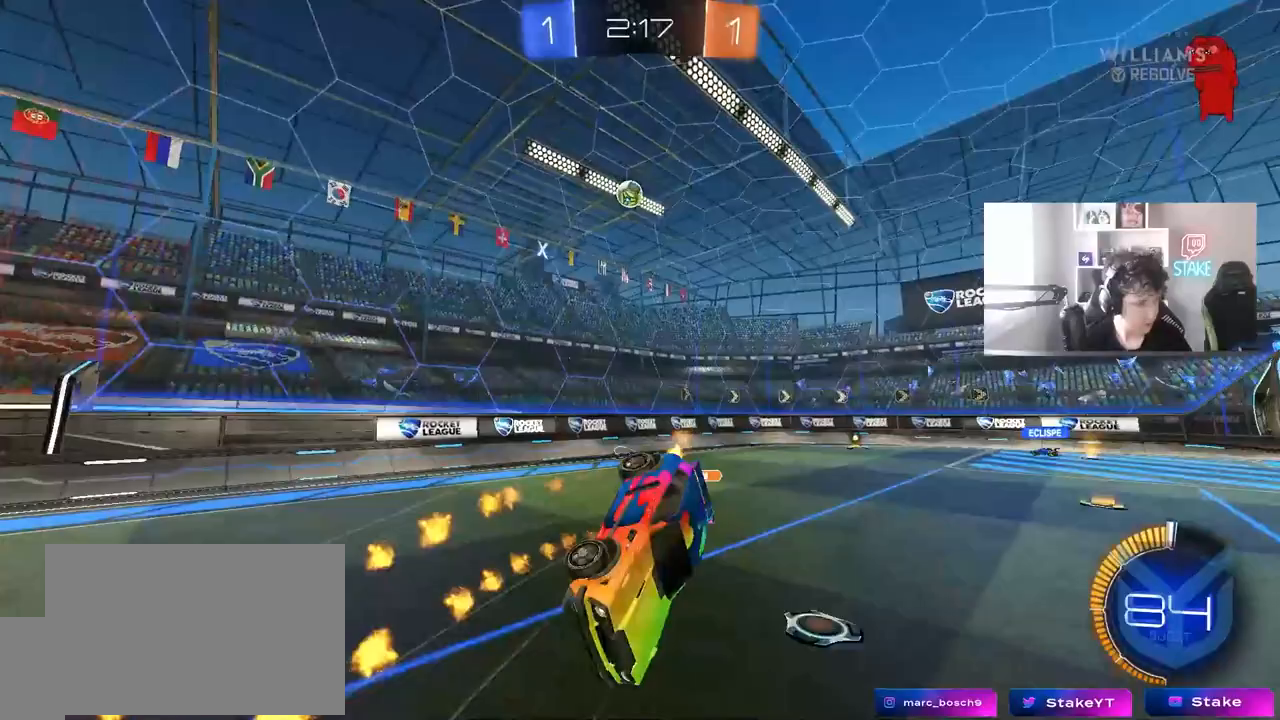
{"keys": ["d", "s", "shift"], "mouse": [], "mouse_move": "still", "events": [[17, "mouse_left", "up"], [117, "mouse_right", "up"], [200, "w", "up"], [300, "d", "down"], [433, "s", "down"], [433, "shift", "down"]]}
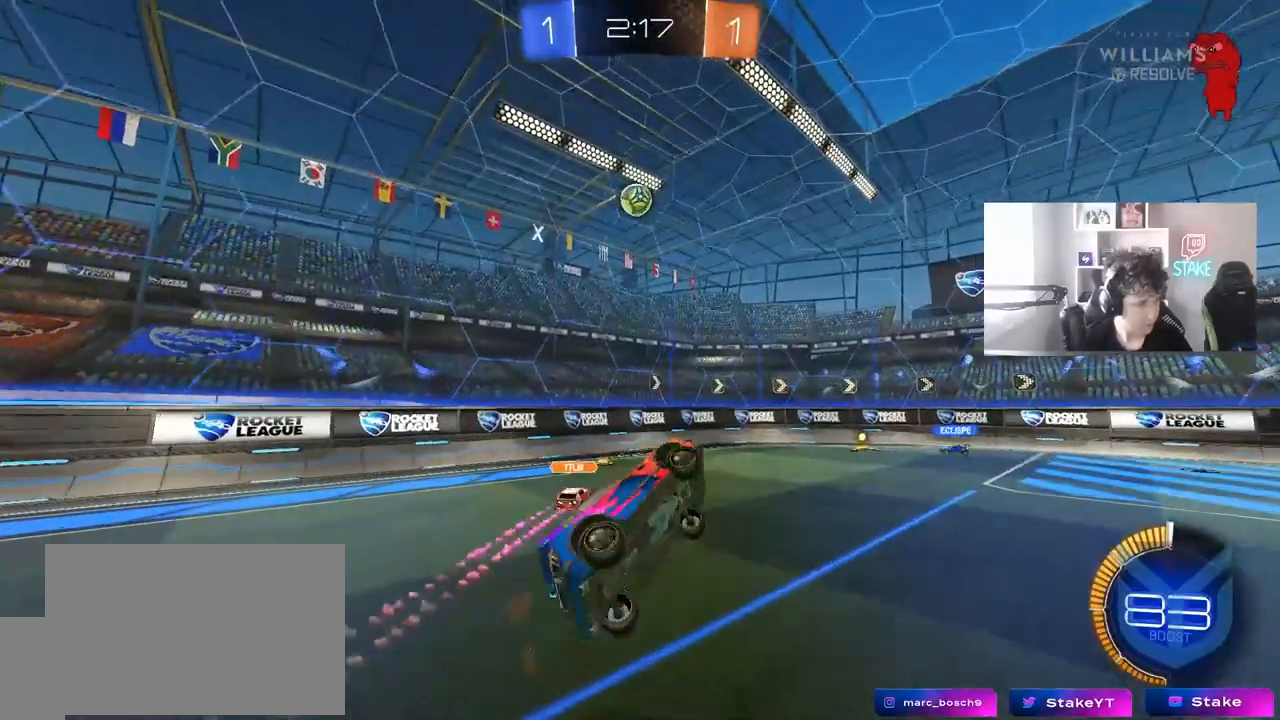
{"keys": [], "mouse": [], "mouse_move": "still", "events": [[83, "shift", "up"], [167, "d", "up"], [217, "s", "up"], [267, "a", "down"], [317, "s", "down"], [417, "a", "up"], [450, "s", "up"]]}
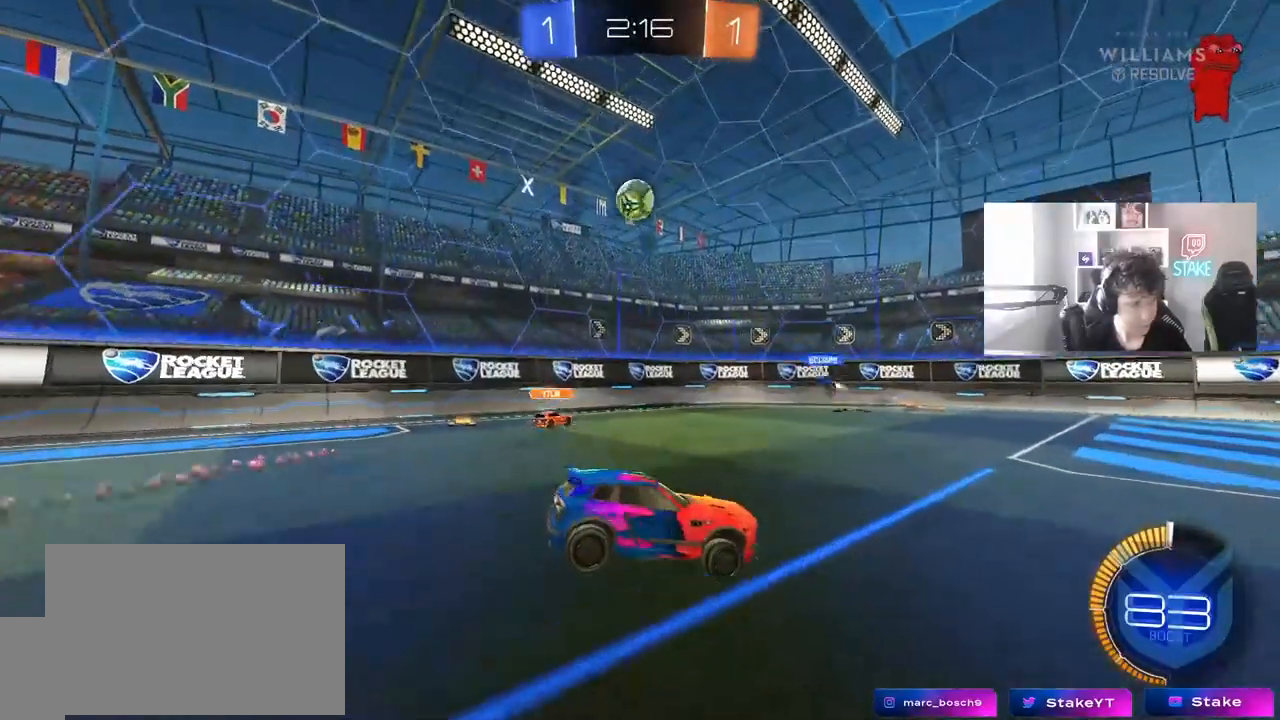
{"keys": ["d", "w"], "mouse": [], "mouse_move": "still", "events": [[100, "a", "down"], [100, "w", "down"], [283, "a", "up"], [417, "d", "down"]]}
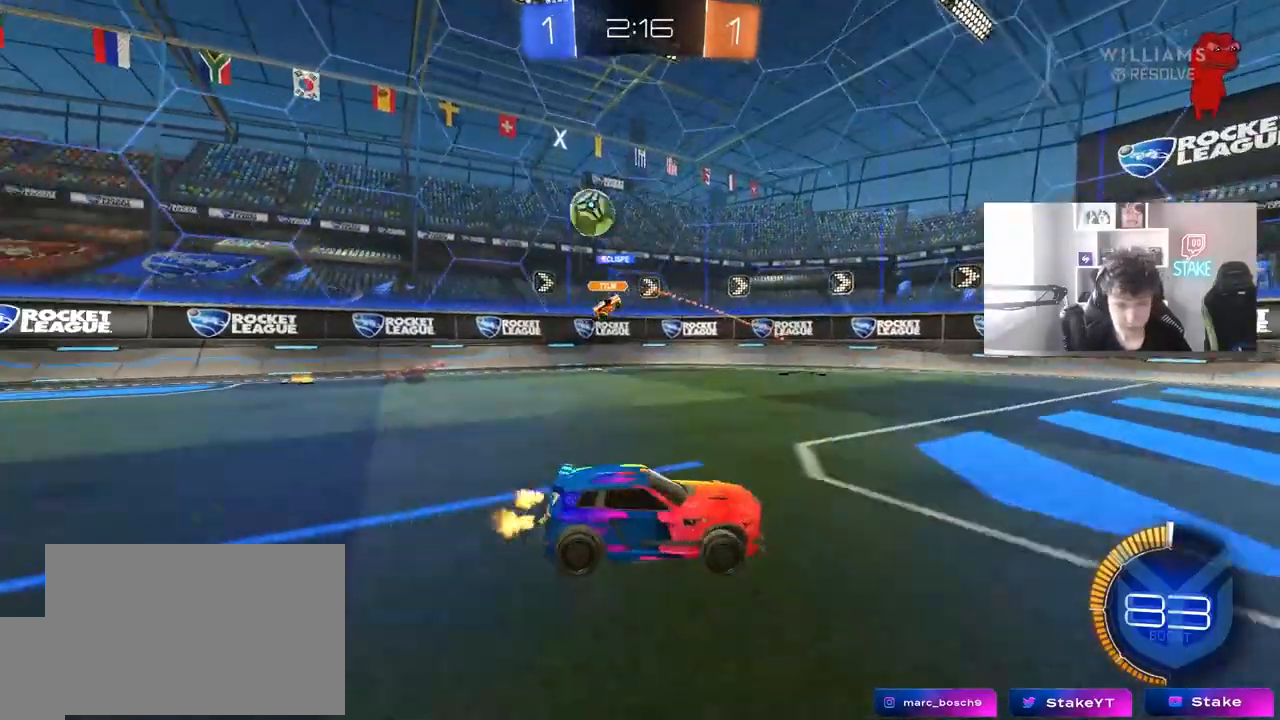
{"keys": ["w"], "mouse": [], "mouse_move": "still", "events": [[167, "d", "up"]]}
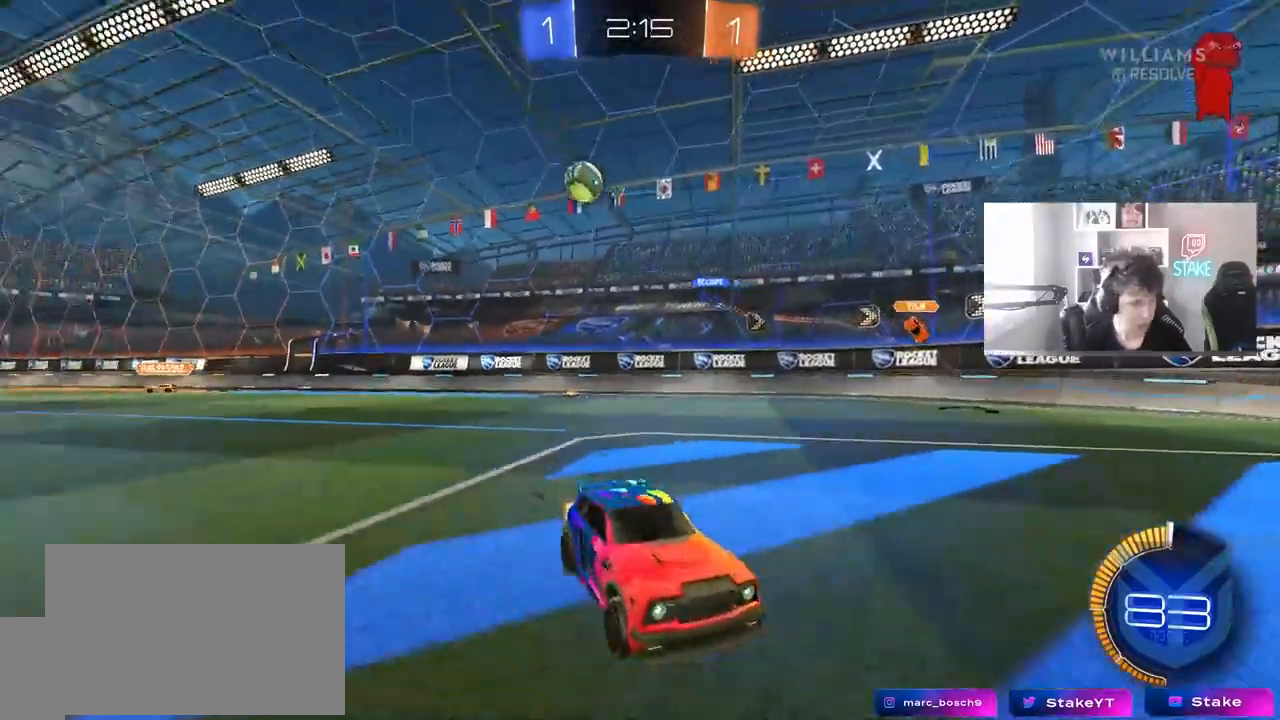
{"keys": ["w"], "mouse": [], "mouse_move": "still", "events": [[83, "d", "down"], [167, "shift", "down"], [267, "shift", "up"], [400, "d", "up"]]}
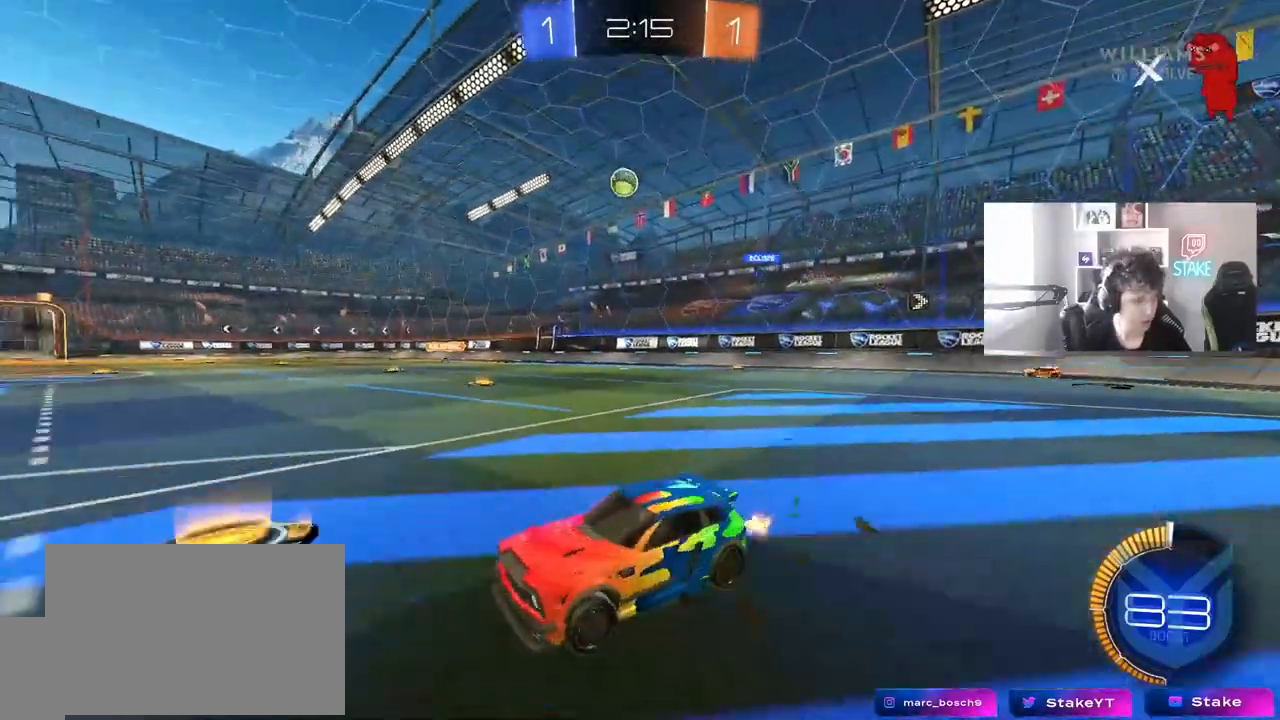
{"keys": ["w"], "mouse": [], "mouse_move": "still", "events": [[100, "d", "down"], [383, "d", "up"]]}
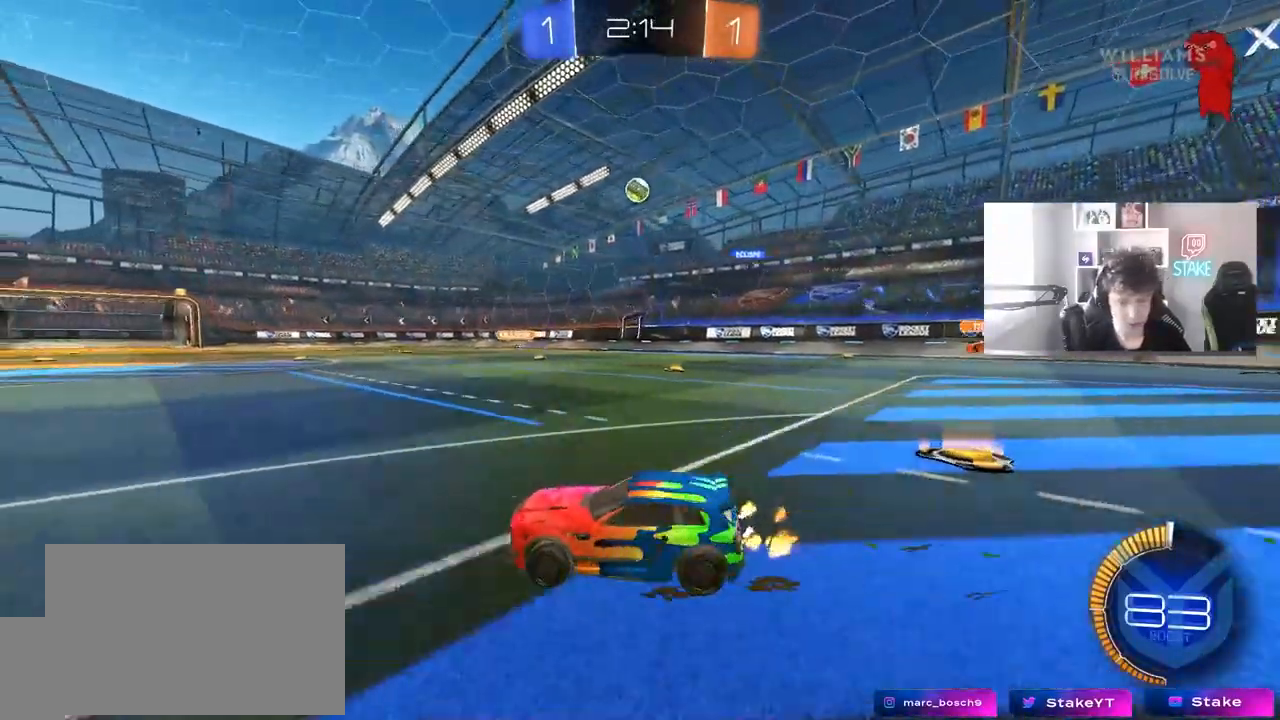
{"keys": ["w"], "mouse": [], "mouse_move": "still", "events": [[17, "a", "down"], [67, "a", "up"], [200, "d", "down"], [350, "d", "up"]]}
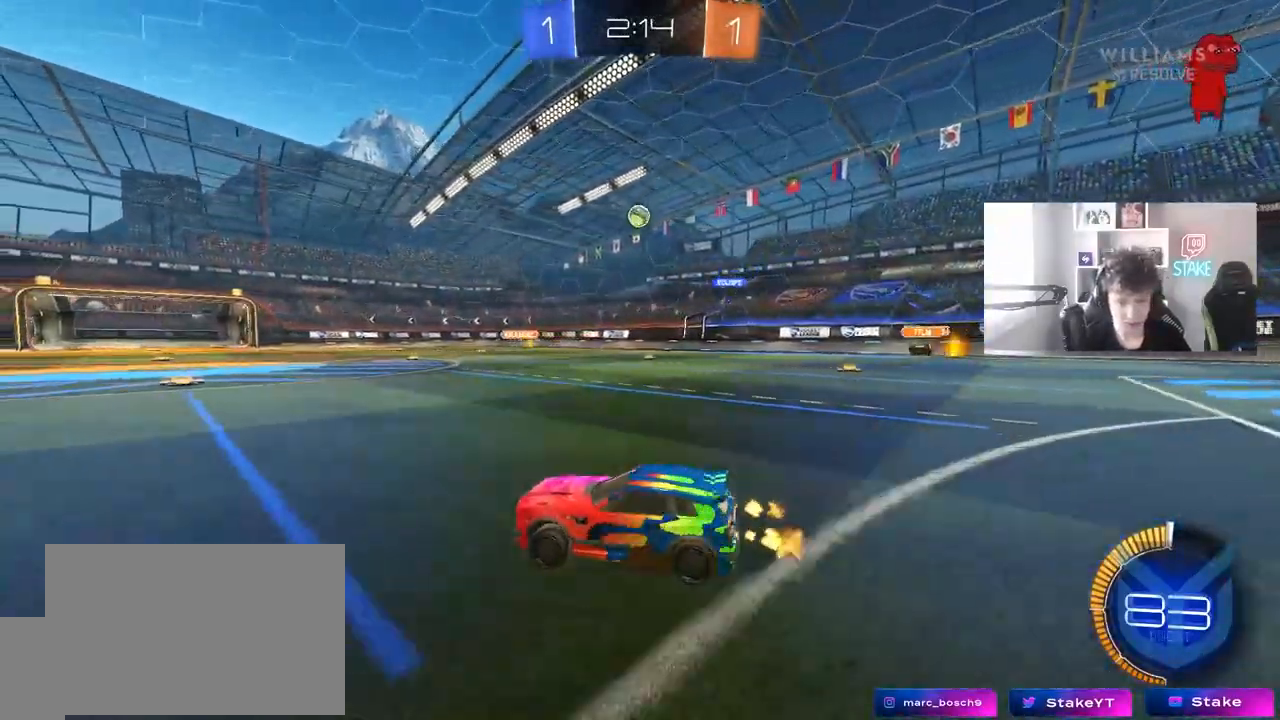
{"keys": ["d", "w"], "mouse": ["left"], "mouse_move": "still", "events": [[317, "d", "down"], [500, "mouse_left", "down"]]}